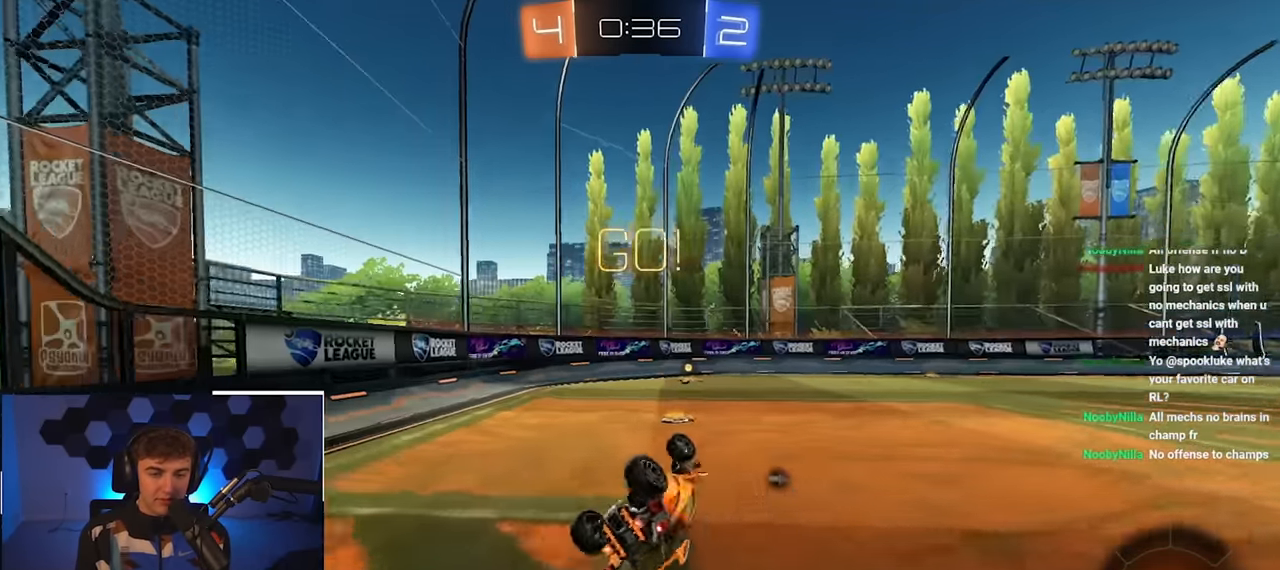
Gameplay with a controller (PlayStation layout); each line is a JSON object with the inputs held at the frame after it. "events" lists button and stick changes between this image and that frame as [ms after this image, input, new state], when the widget could be followed in between.
{"buttons": ["L2"], "left_stick": "center", "right_stick": "center", "events": [[66, "SQUARE", "down"], [83, "left_stick", "down-left"], [100, "L2", "down"], [100, "TRIANGLE", "down"], [216, "R1", "up"], [216, "SQUARE", "up"], [216, "TRIANGLE", "up"], [333, "left_stick", "center"]]}
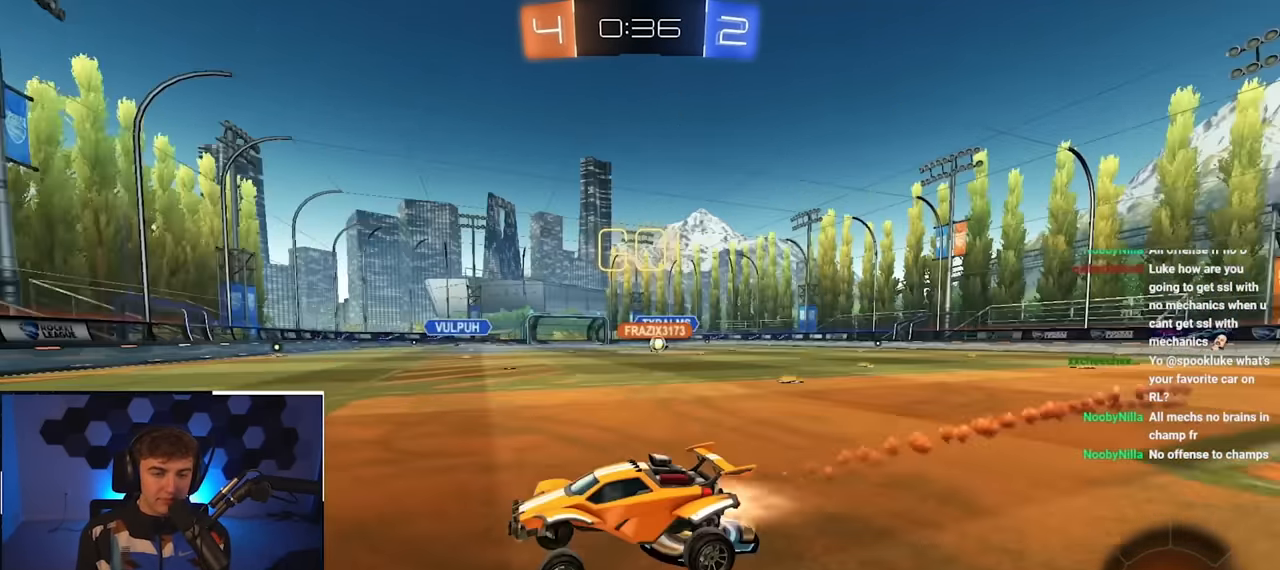
{"buttons": [], "left_stick": "center", "right_stick": "center", "events": [[200, "L2", "up"], [233, "R1", "down"], [283, "left_stick", "right"], [450, "R1", "up"], [466, "left_stick", "center"]]}
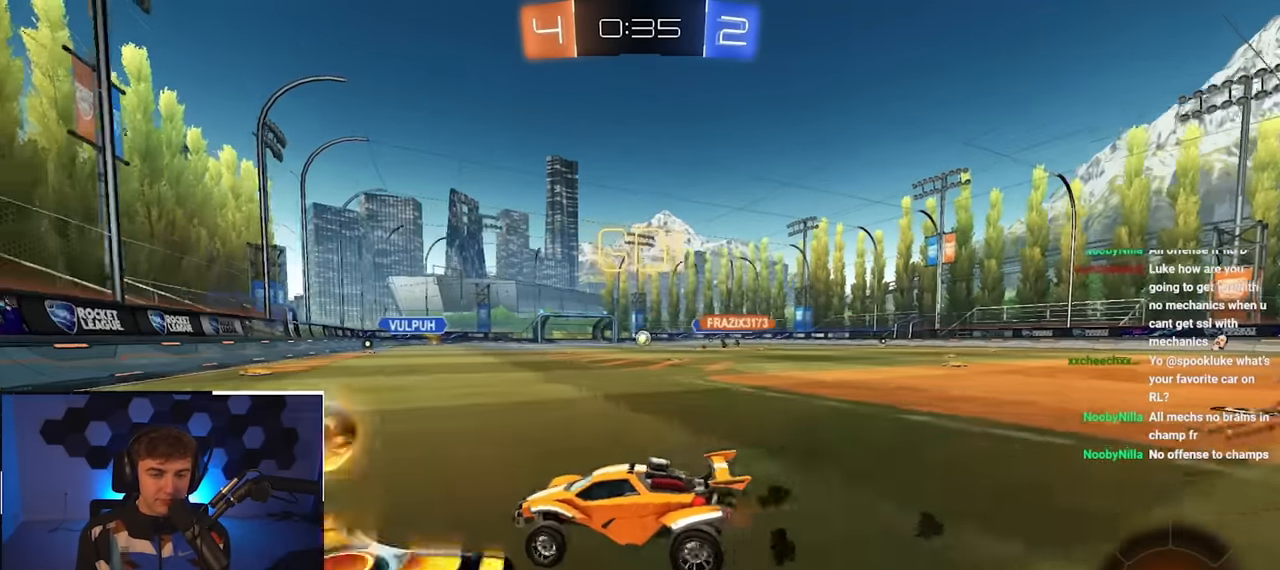
{"buttons": [], "left_stick": "up", "right_stick": "center", "events": [[166, "left_stick", "up"], [200, "L2", "down"], [450, "L2", "up"]]}
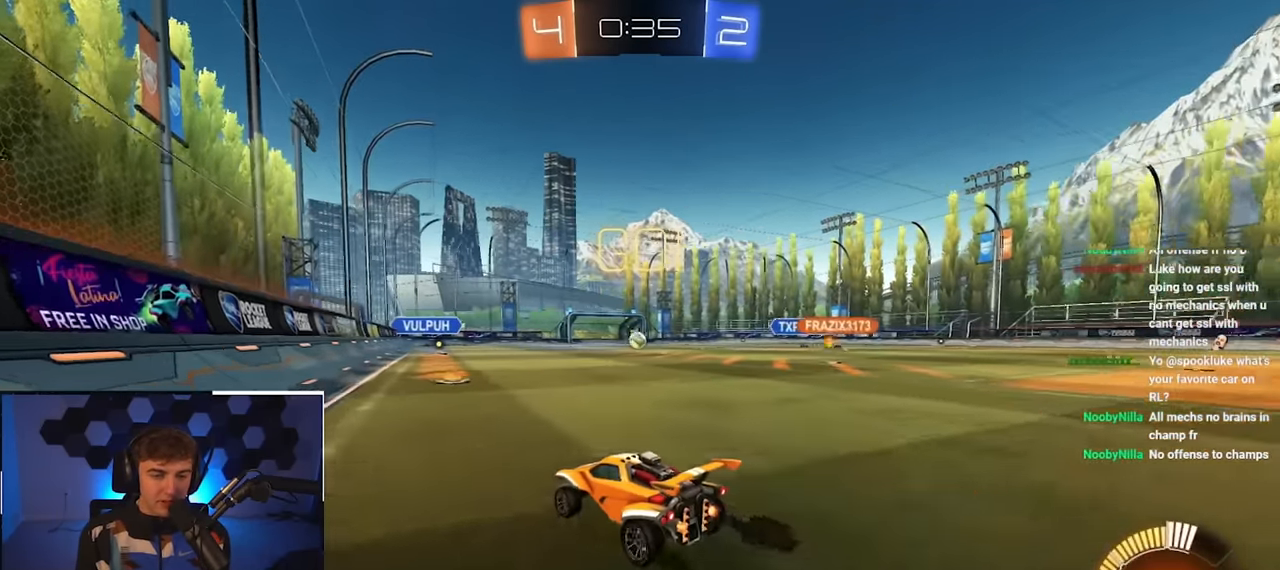
{"buttons": [], "left_stick": "up-right", "right_stick": "center", "events": [[33, "left_stick", "up-right"], [233, "R1", "down"], [400, "R1", "up"]]}
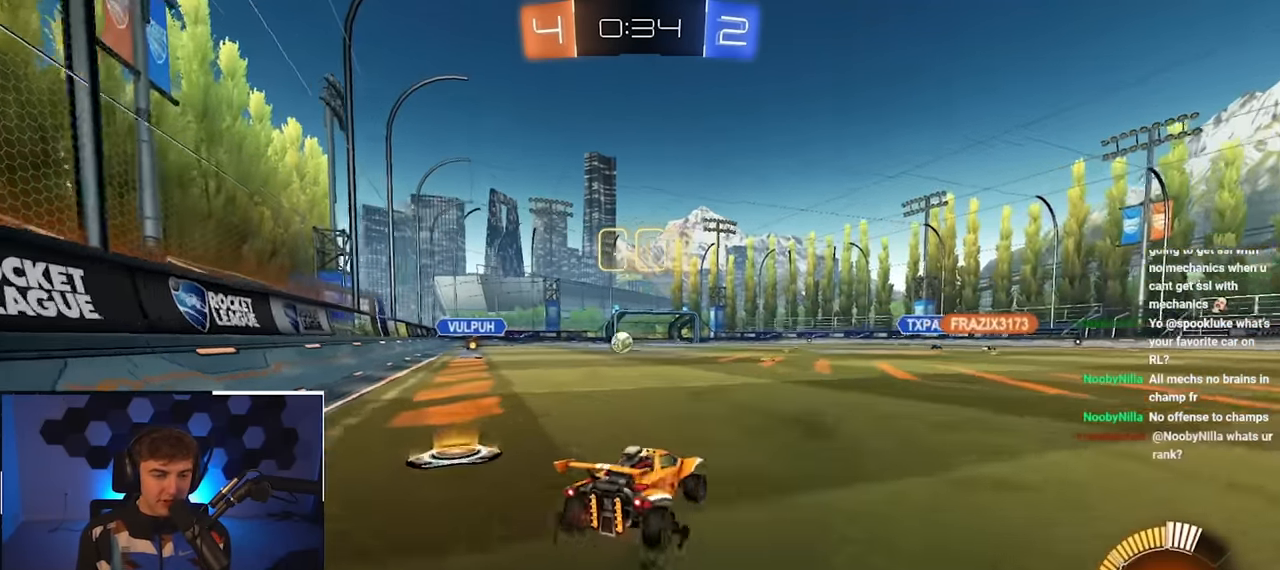
{"buttons": [], "left_stick": "up", "right_stick": "center", "events": [[450, "left_stick", "up"]]}
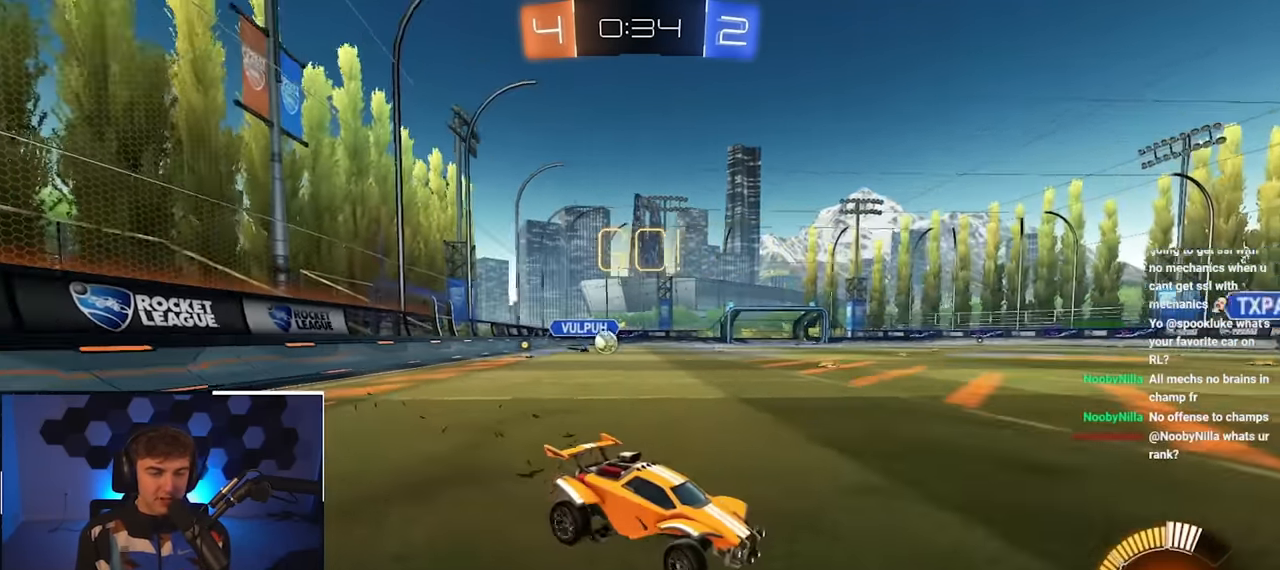
{"buttons": ["L2"], "left_stick": "up-right", "right_stick": "center", "events": [[333, "left_stick", "up-right"], [483, "L2", "down"]]}
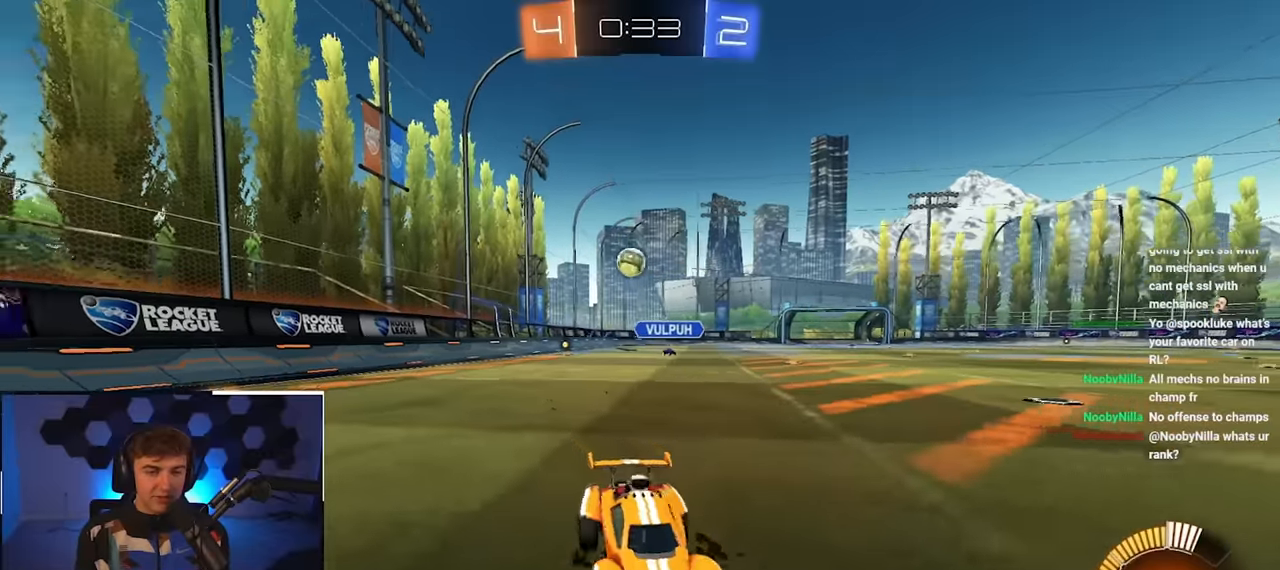
{"buttons": ["L2"], "left_stick": "up", "right_stick": "center", "events": [[100, "left_stick", "up"]]}
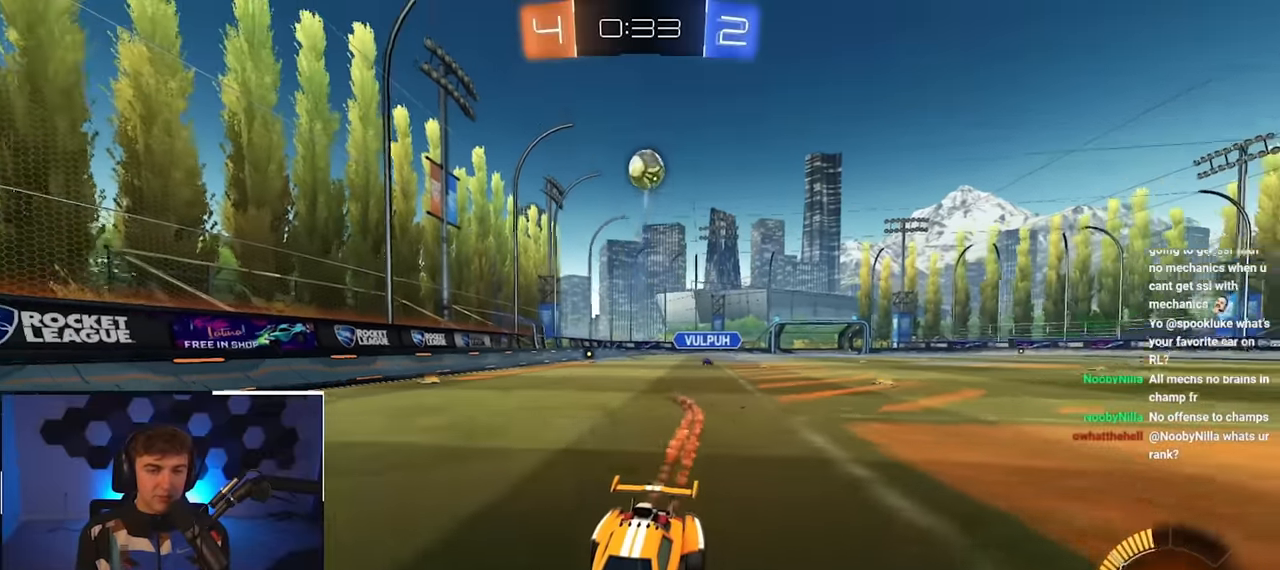
{"buttons": ["R1"], "left_stick": "left", "right_stick": "center", "events": [[316, "L2", "up"], [350, "left_stick", "left"], [433, "R1", "down"]]}
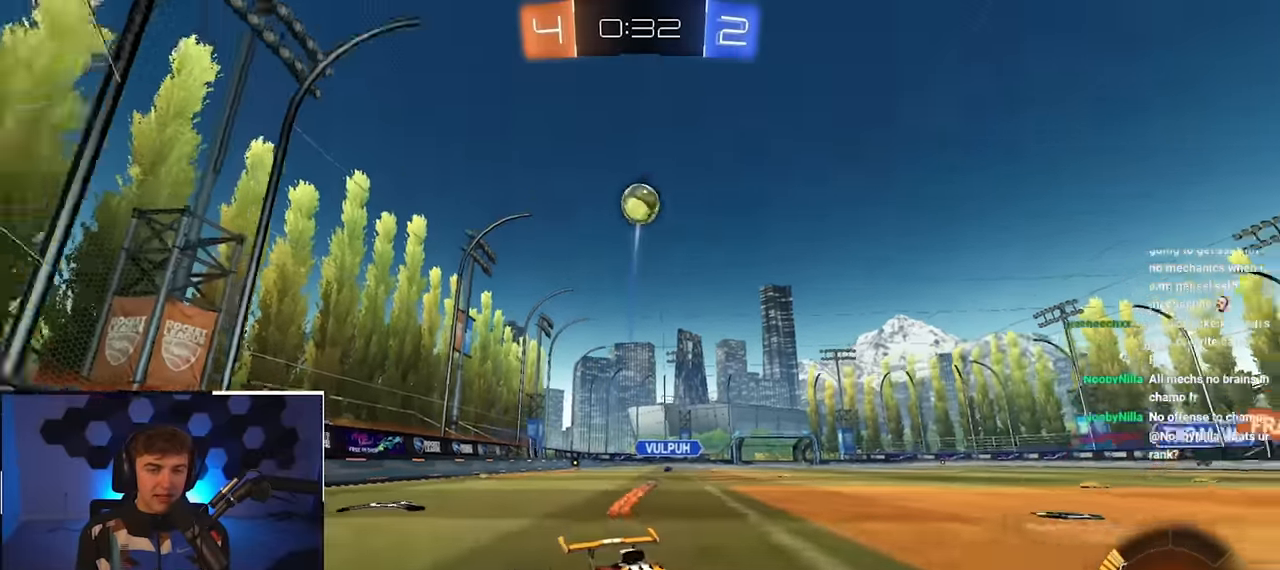
{"buttons": [], "left_stick": "up-left", "right_stick": "center", "events": [[116, "R1", "up"], [400, "left_stick", "up-left"]]}
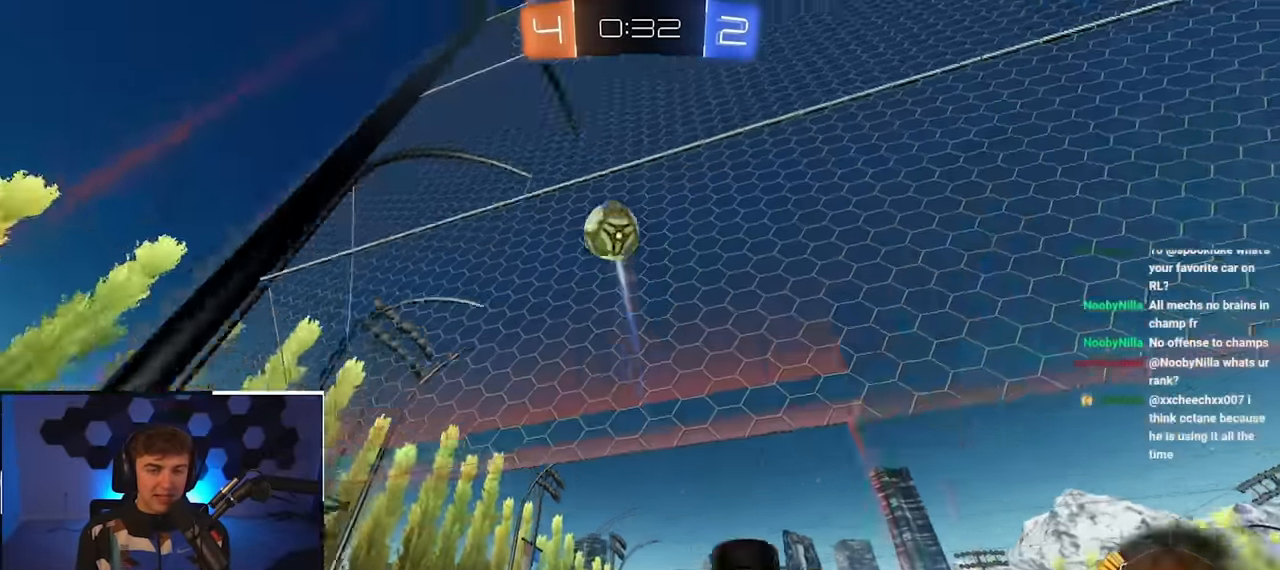
{"buttons": ["TRIANGLE"], "left_stick": "down", "right_stick": "center", "events": [[300, "left_stick", "up"], [400, "left_stick", "center"], [416, "TRIANGLE", "down"], [466, "left_stick", "down"]]}
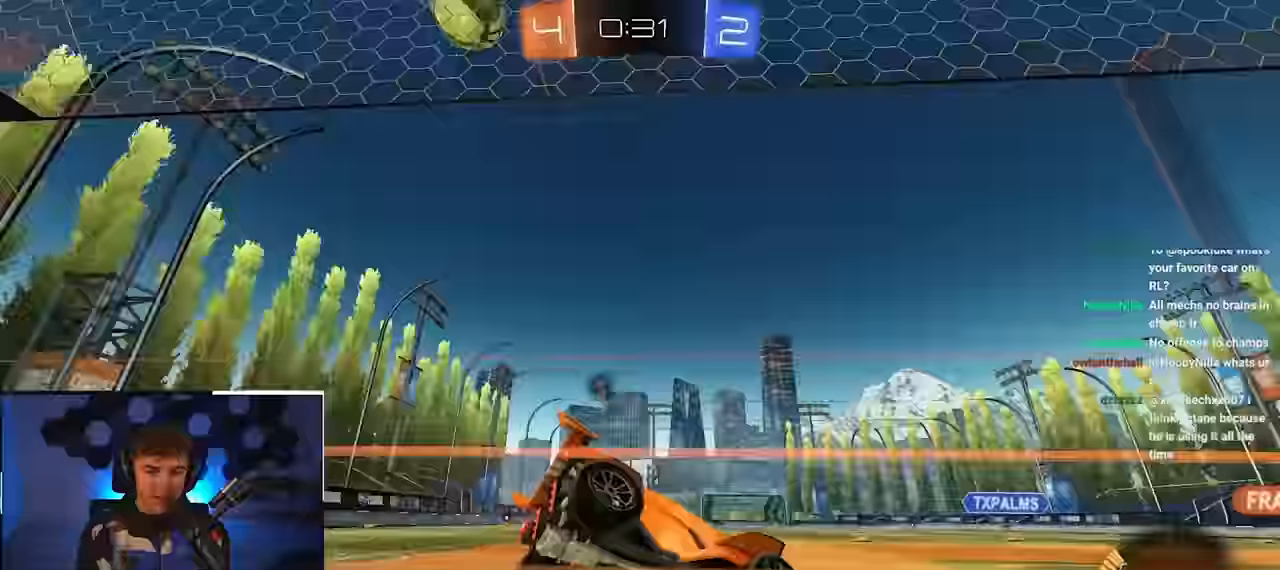
{"buttons": [], "left_stick": "center", "right_stick": "center", "events": [[33, "TRIANGLE", "up"], [100, "left_stick", "right"], [233, "TRIANGLE", "down"], [266, "left_stick", "center"], [333, "TRIANGLE", "up"]]}
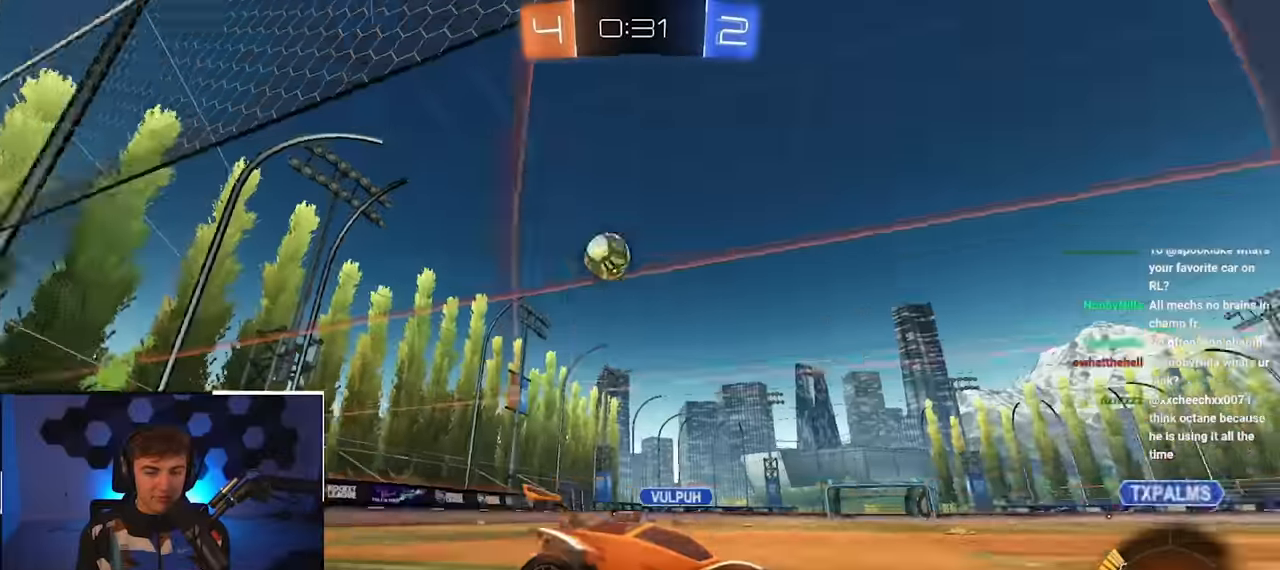
{"buttons": [], "left_stick": "up", "right_stick": "center", "events": [[16, "left_stick", "up-right"], [133, "left_stick", "center"], [383, "left_stick", "up"]]}
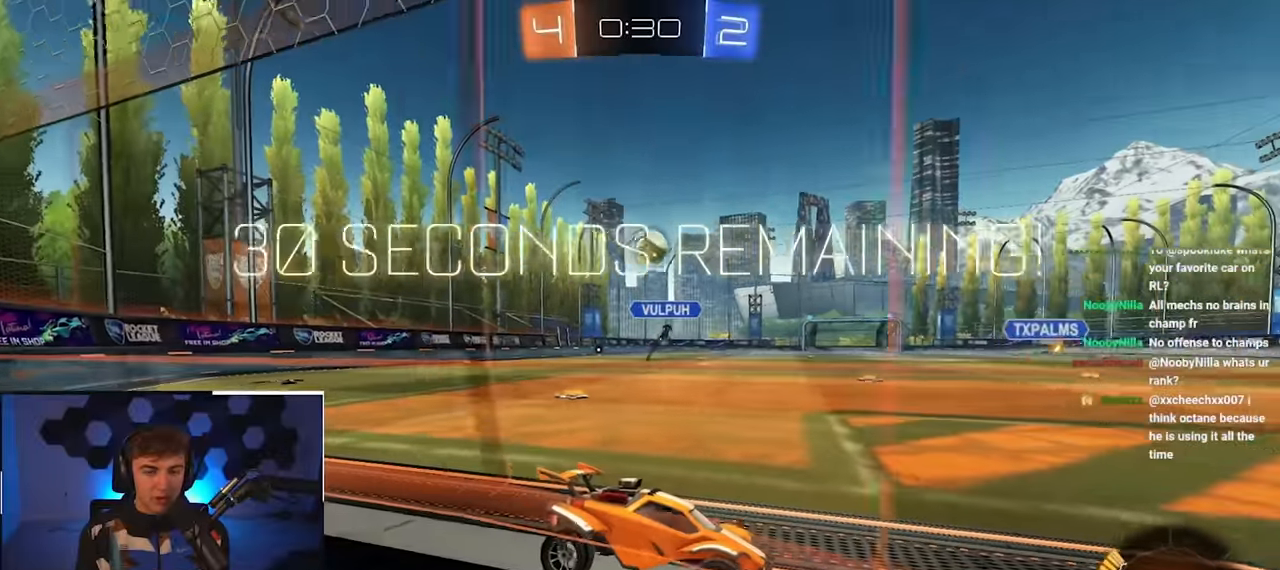
{"buttons": [], "left_stick": "up-left", "right_stick": "center", "events": [[283, "left_stick", "center"], [500, "left_stick", "up-left"]]}
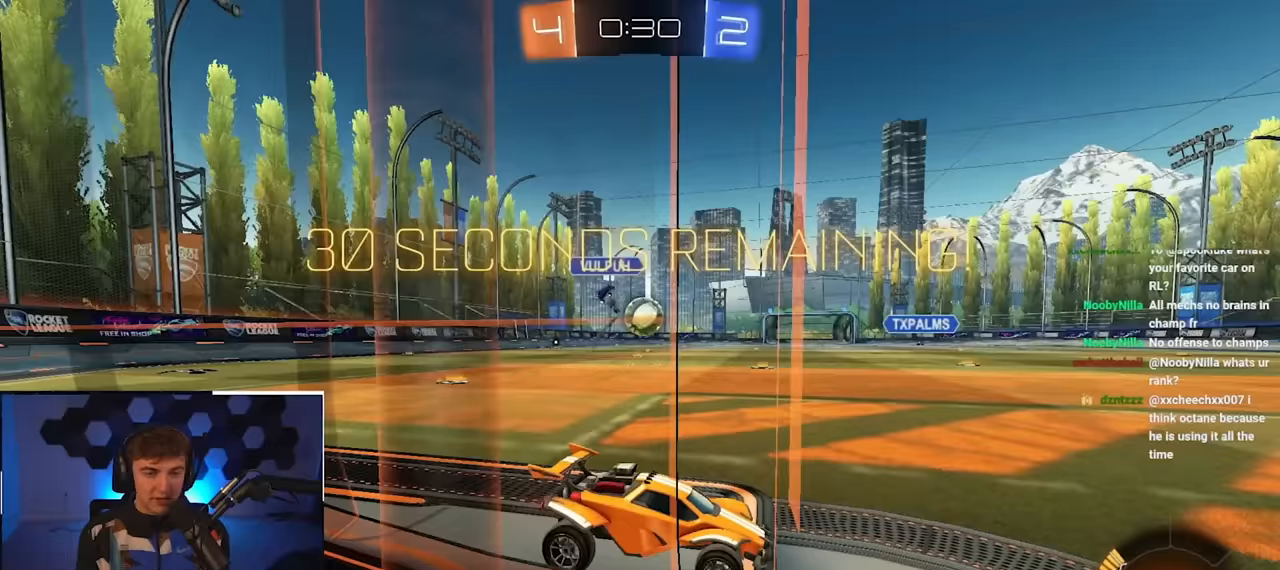
{"buttons": ["CROSS"], "left_stick": "left", "right_stick": "center", "events": [[233, "CROSS", "down"], [250, "R1", "down"], [283, "left_stick", "down-left"], [333, "left_stick", "down"], [400, "R1", "up"], [433, "CROSS", "up"], [450, "left_stick", "left"], [500, "CROSS", "down"]]}
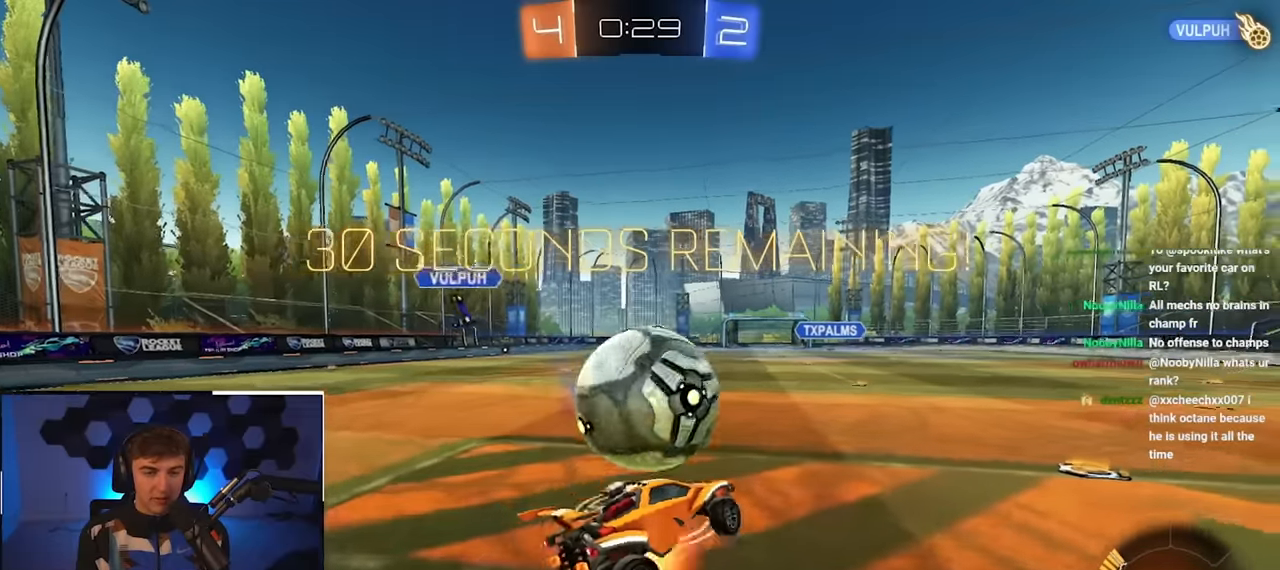
{"buttons": [], "left_stick": "down-left", "right_stick": "center", "events": [[100, "left_stick", "down-left"], [150, "CROSS", "up"], [250, "left_stick", "down"], [467, "left_stick", "down-left"]]}
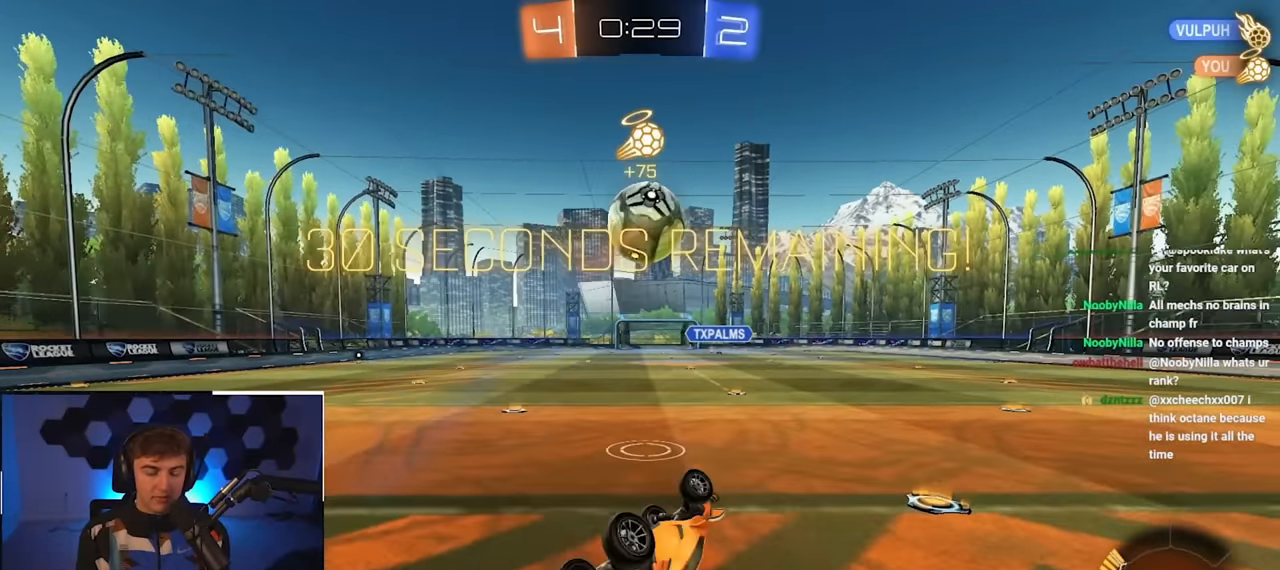
{"buttons": ["L2"], "left_stick": "center", "right_stick": "center", "events": [[167, "left_stick", "center"], [267, "left_stick", "right"], [450, "left_stick", "center"], [483, "L2", "down"]]}
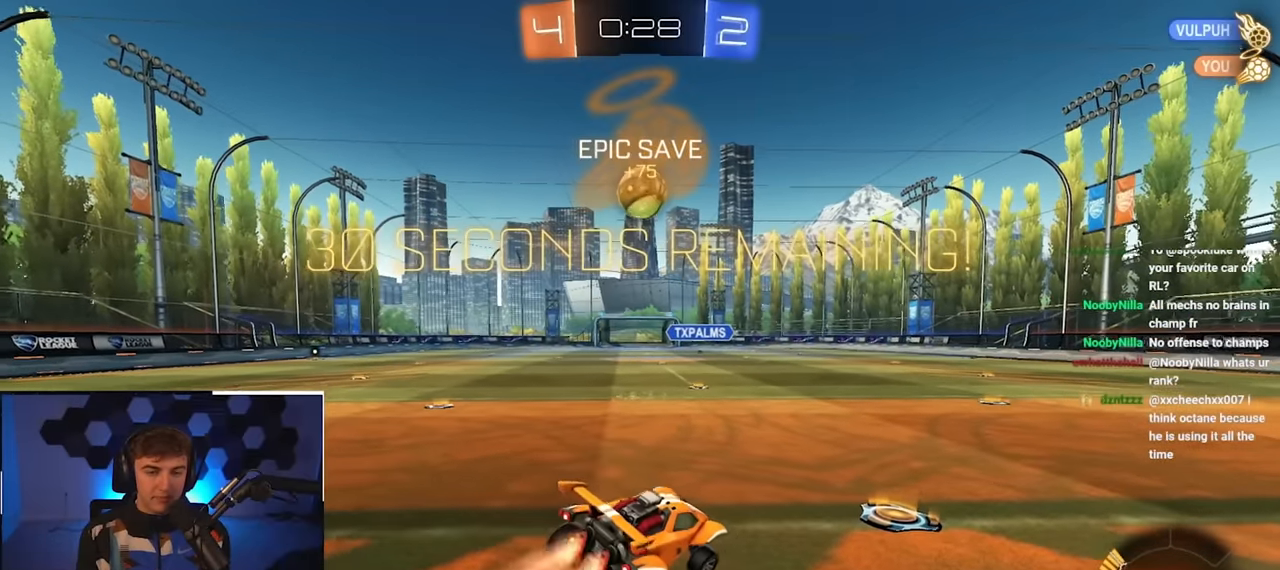
{"buttons": ["L2"], "left_stick": "up", "right_stick": "center", "events": [[167, "left_stick", "up-right"], [383, "left_stick", "up"]]}
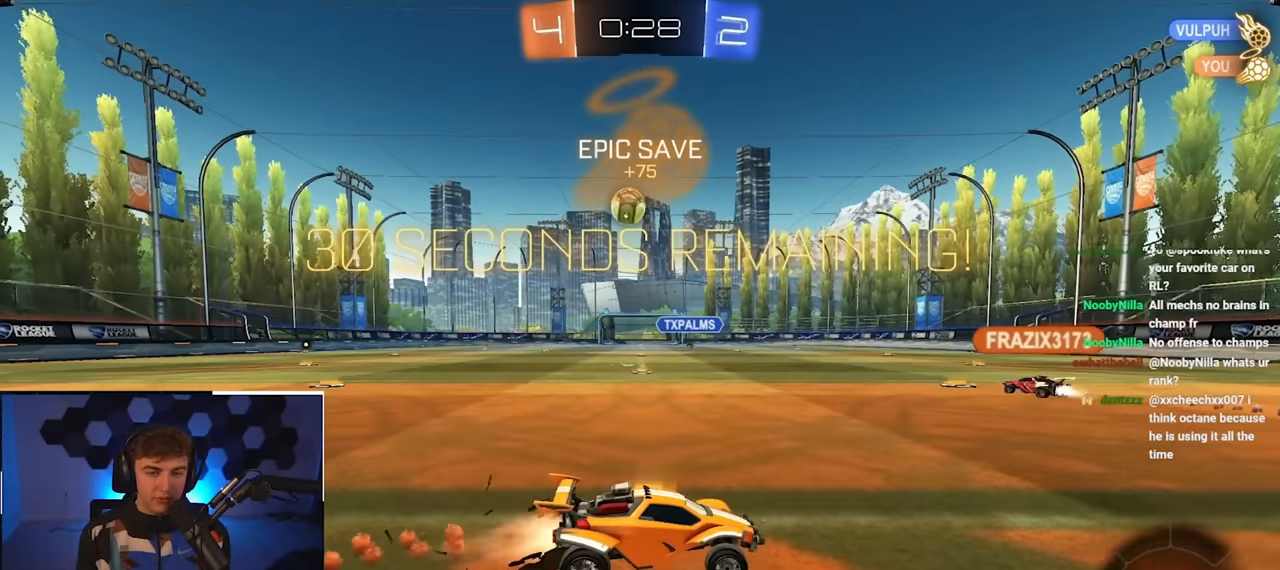
{"buttons": ["R1"], "left_stick": "up-right", "right_stick": "center", "events": [[33, "left_stick", "up-right"], [83, "L2", "up"], [150, "left_stick", "up"], [300, "left_stick", "up-right"], [367, "R1", "down"]]}
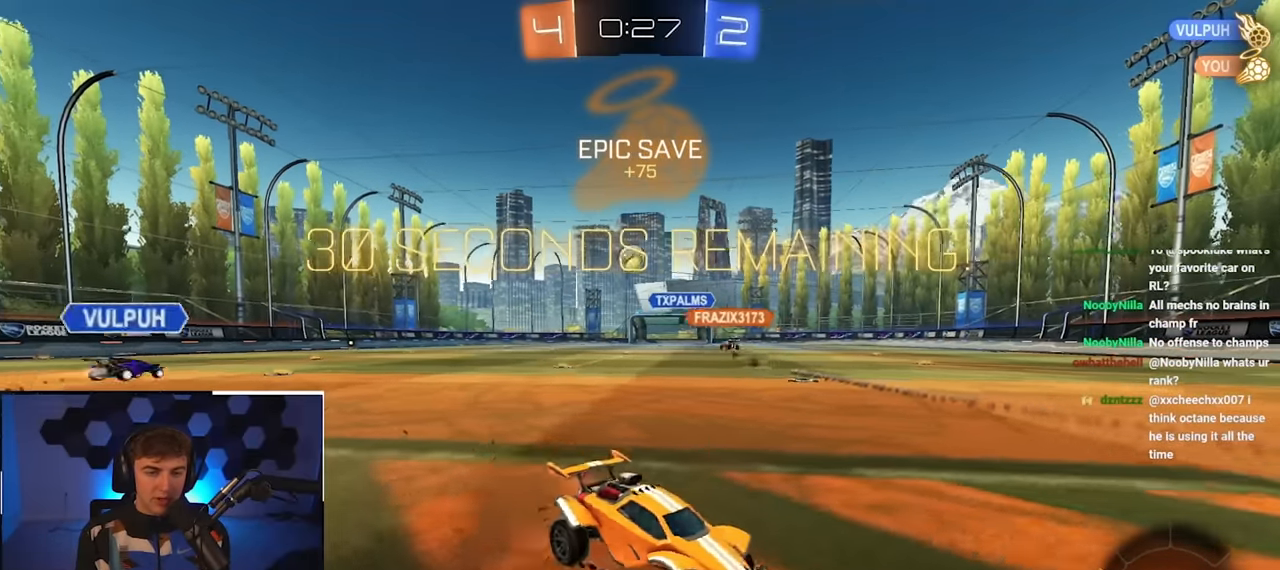
{"buttons": [], "left_stick": "up-right", "right_stick": "center", "events": [[33, "R1", "up"], [133, "R1", "down"], [233, "R1", "up"]]}
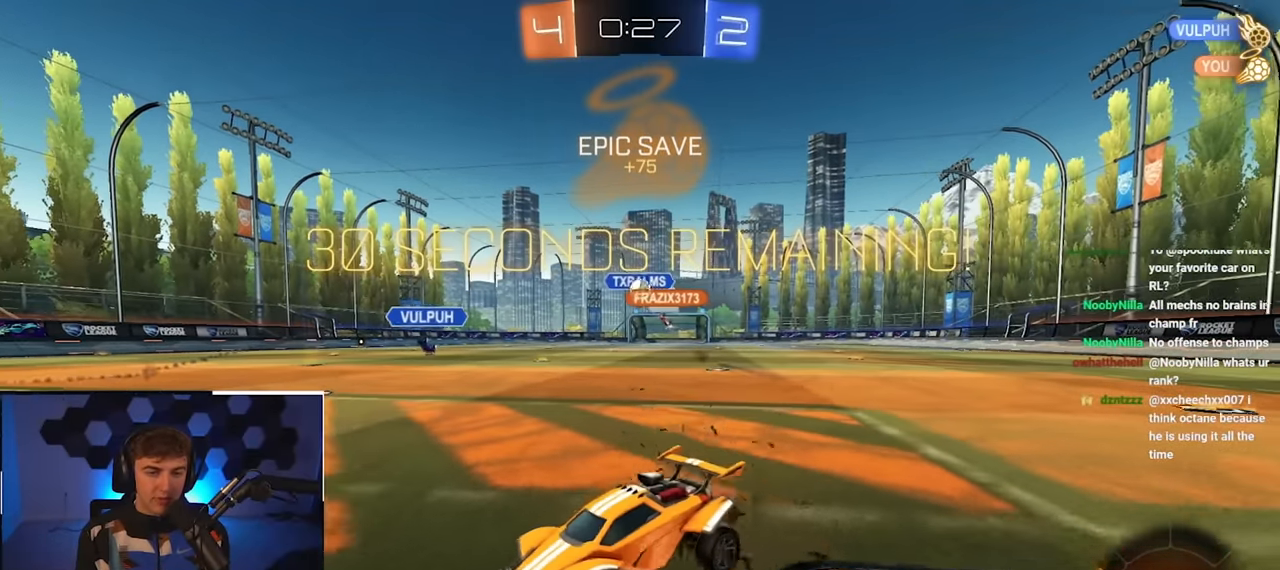
{"buttons": [], "left_stick": "center", "right_stick": "center", "events": [[217, "left_stick", "center"], [350, "left_stick", "down"], [417, "left_stick", "center"]]}
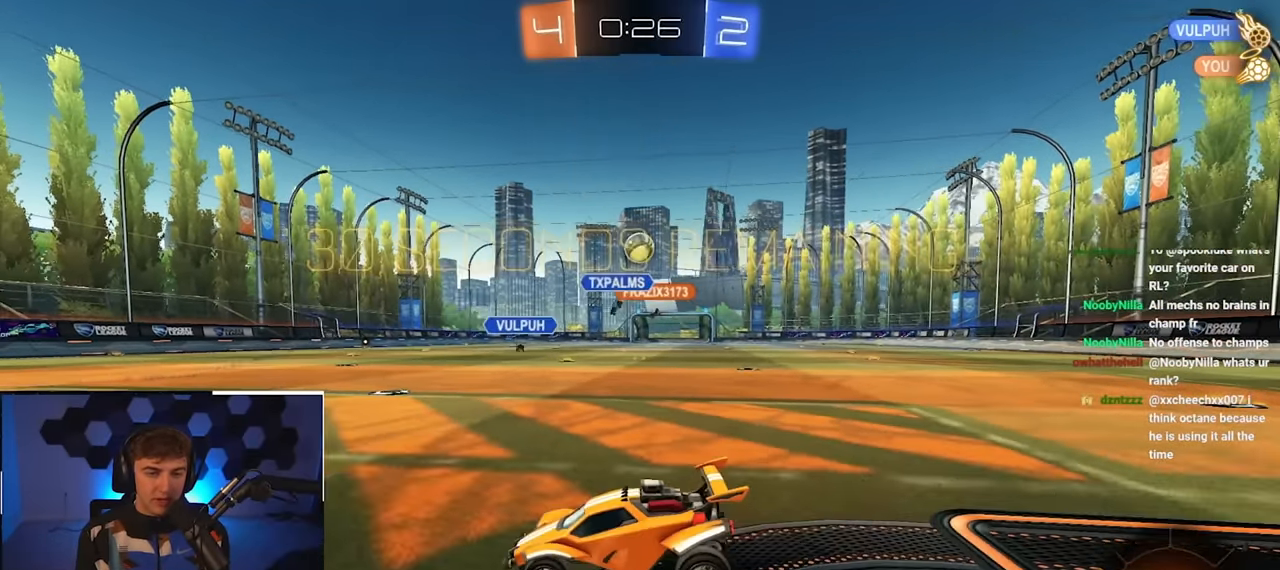
{"buttons": [], "left_stick": "down-right", "right_stick": "center", "events": [[67, "left_stick", "up"], [150, "CROSS", "down"], [183, "left_stick", "right"], [267, "left_stick", "center"], [317, "CROSS", "up"], [350, "CROSS", "down"], [467, "left_stick", "down-right"], [500, "CROSS", "up"]]}
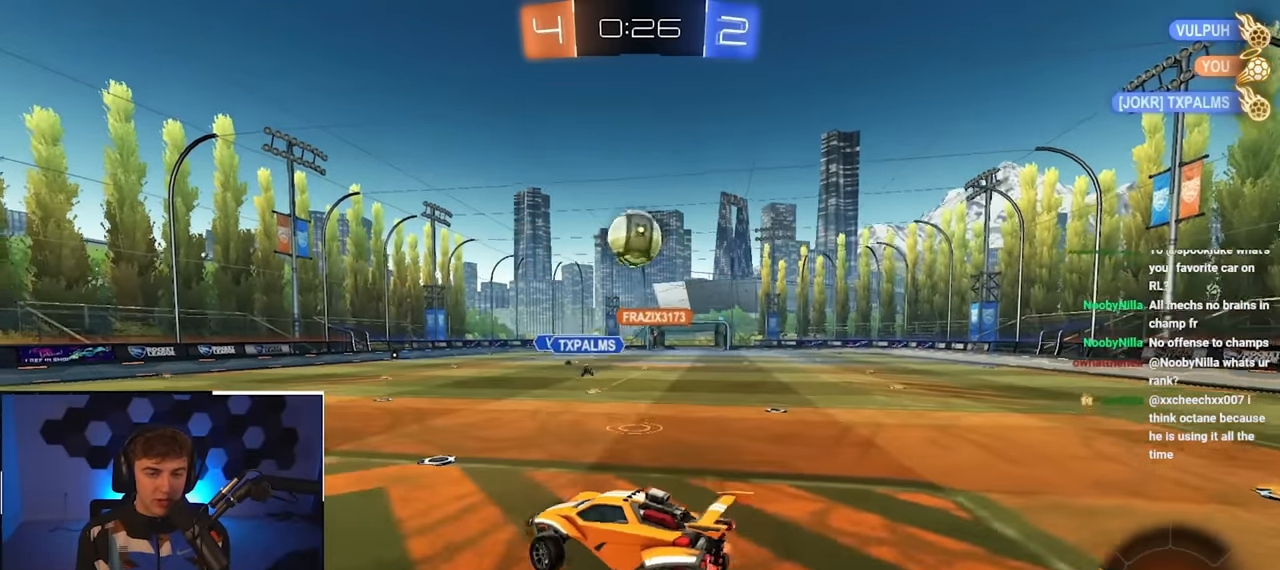
{"buttons": [], "left_stick": "center", "right_stick": "center", "events": [[33, "left_stick", "right"], [100, "L2", "down"], [183, "SQUARE", "down"], [200, "left_stick", "center"], [350, "SQUARE", "up"], [350, "left_stick", "down"], [400, "L2", "up"], [483, "left_stick", "center"]]}
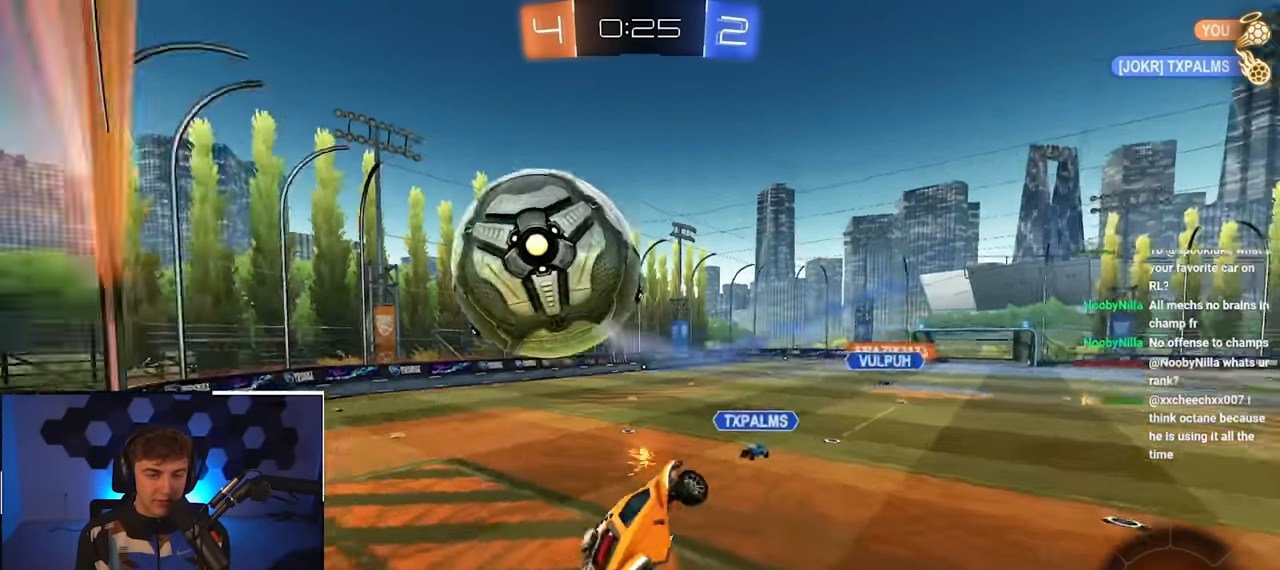
{"buttons": ["SQUARE"], "left_stick": "down", "right_stick": "center", "events": [[133, "left_stick", "down"], [300, "SQUARE", "down"]]}
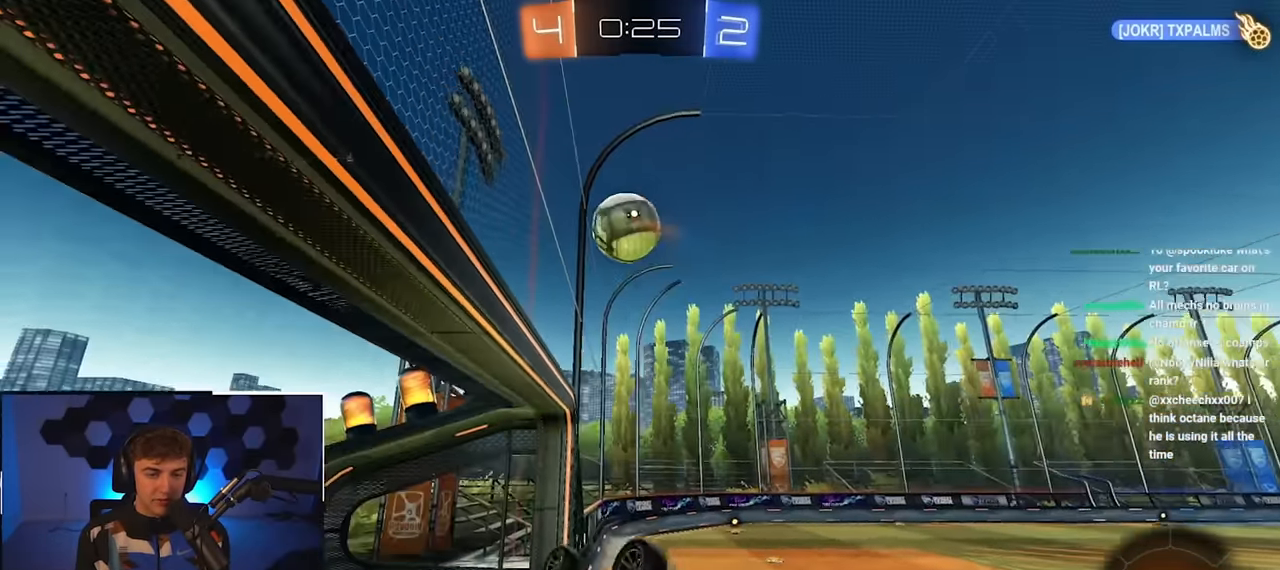
{"buttons": ["SQUARE"], "left_stick": "down", "right_stick": "center", "events": [[33, "left_stick", "center"], [133, "left_stick", "down"]]}
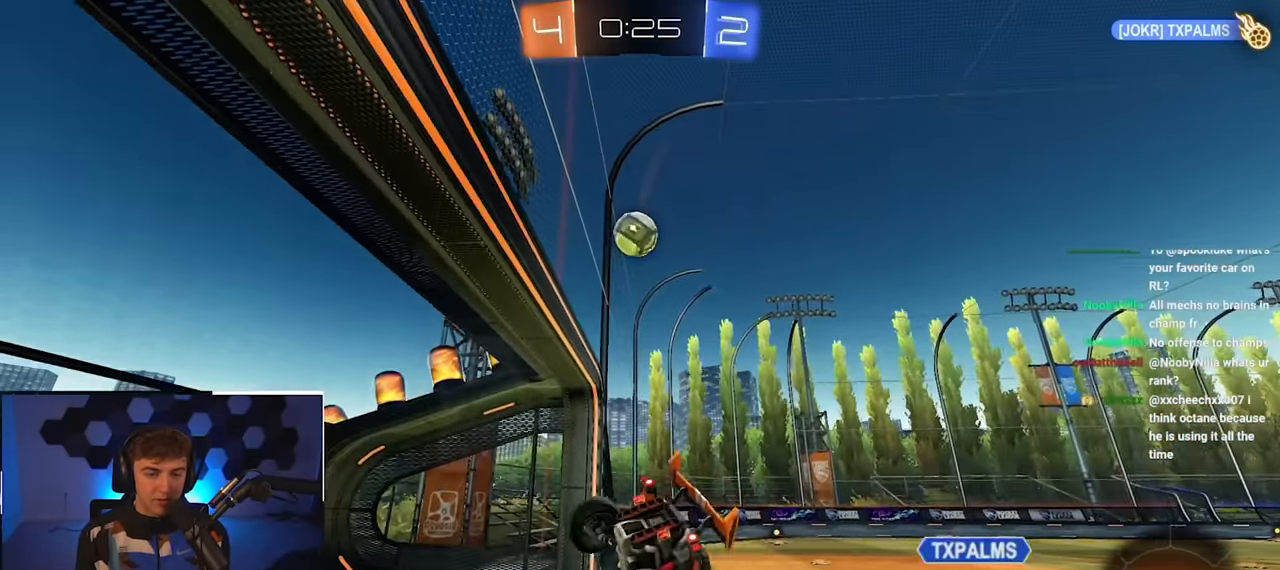
{"buttons": ["L2"], "left_stick": "up", "right_stick": "center", "events": [[117, "L2", "down"], [117, "SQUARE", "up"], [117, "left_stick", "center"], [217, "left_stick", "up"], [283, "TRIANGLE", "down"], [383, "TRIANGLE", "up"]]}
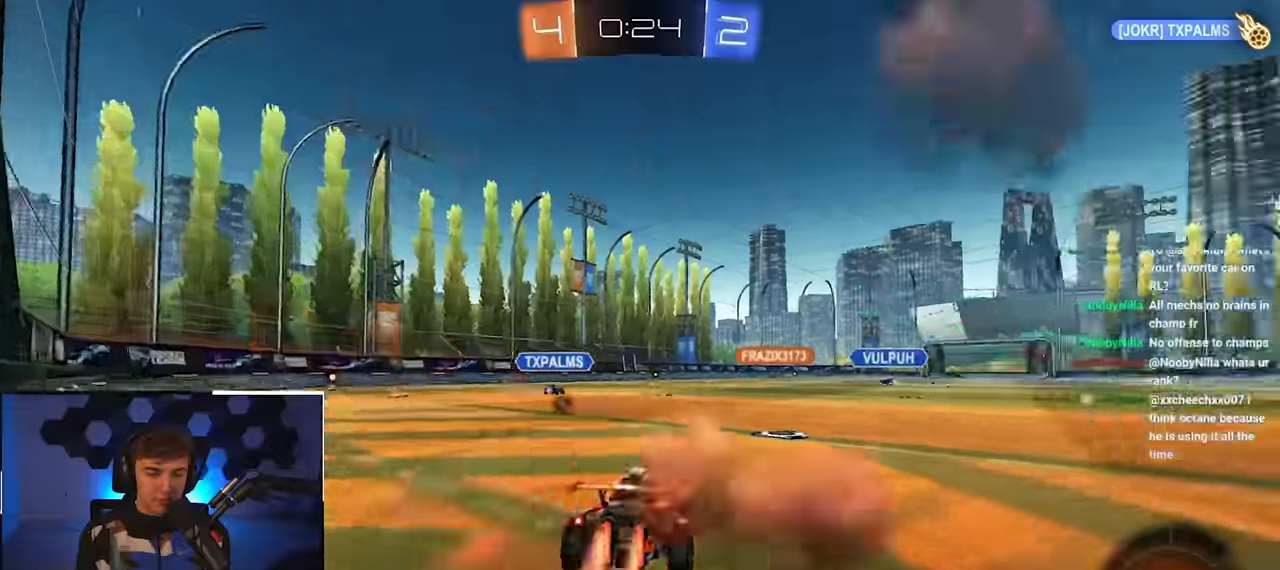
{"buttons": [], "left_stick": "up-right", "right_stick": "center", "events": [[83, "TRIANGLE", "down"], [83, "left_stick", "up-right"], [116, "L2", "up"], [200, "TRIANGLE", "up"]]}
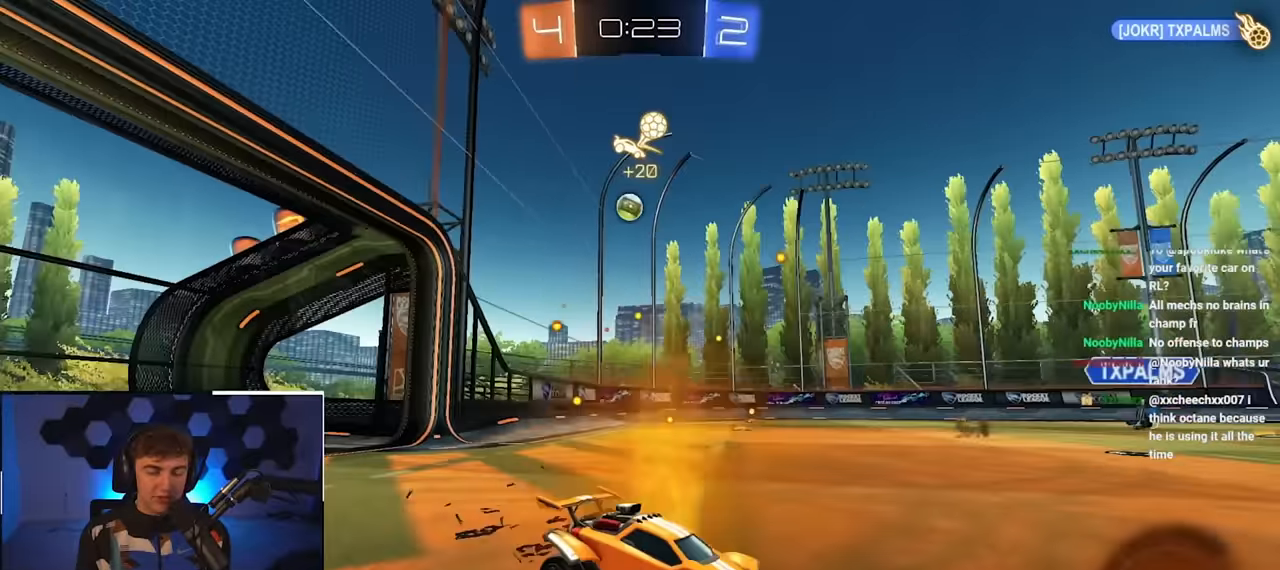
{"buttons": ["L2"], "left_stick": "center", "right_stick": "center", "events": [[200, "TRIANGLE", "down"], [216, "L2", "down"], [316, "TRIANGLE", "up"], [450, "left_stick", "center"]]}
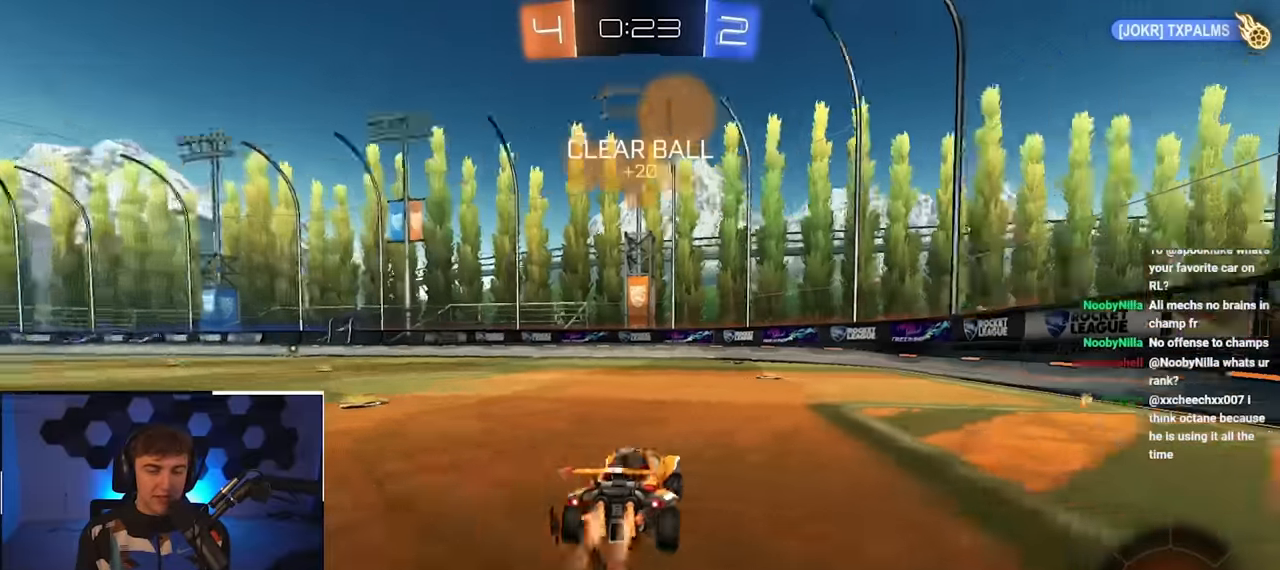
{"buttons": ["L2"], "left_stick": "center", "right_stick": "center", "events": []}
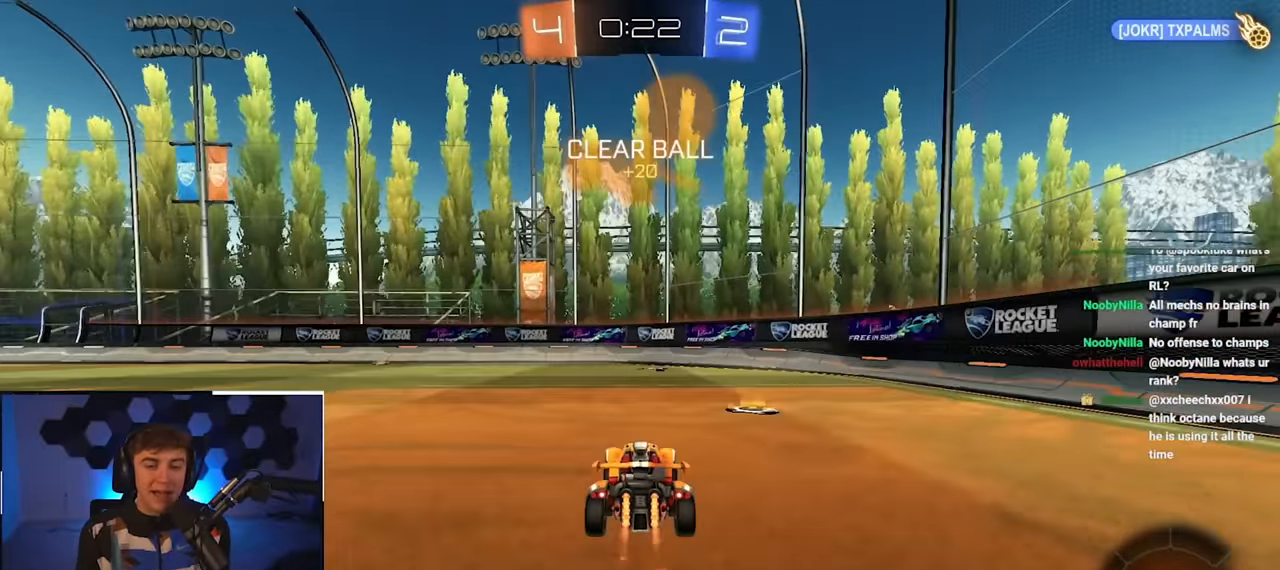
{"buttons": ["R1"], "left_stick": "up-right", "right_stick": "center", "events": [[116, "left_stick", "up-left"], [200, "L2", "up"], [283, "left_stick", "up"], [350, "TRIANGLE", "down"], [400, "left_stick", "up-right"], [450, "TRIANGLE", "up"], [483, "R1", "down"]]}
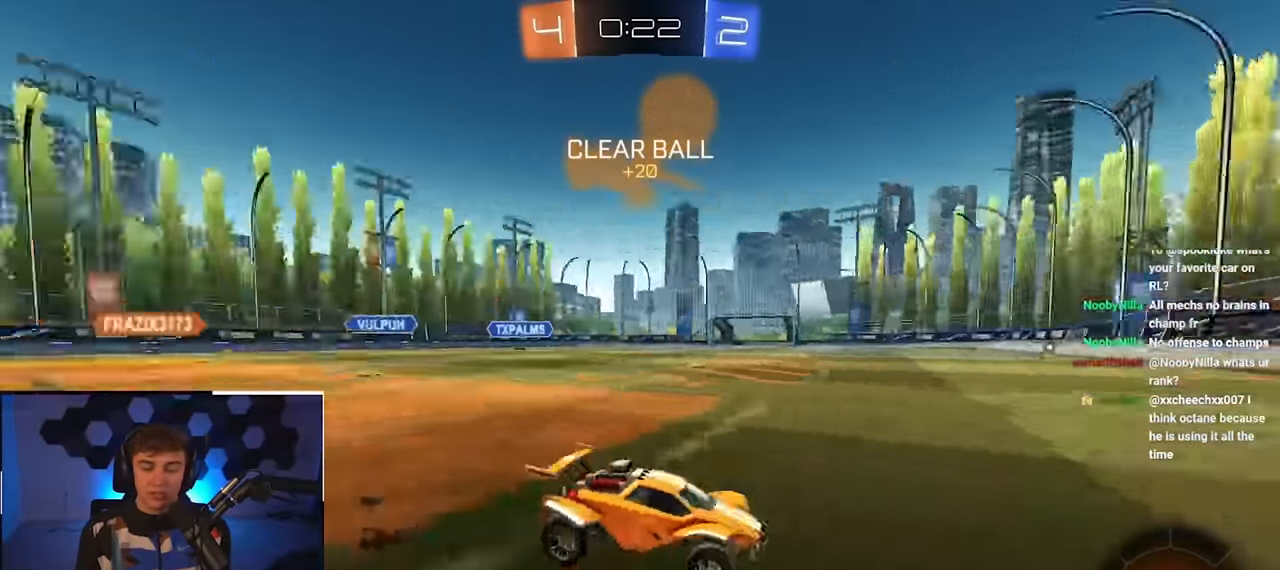
{"buttons": [], "left_stick": "up-right", "right_stick": "center", "events": [[166, "R1", "up"]]}